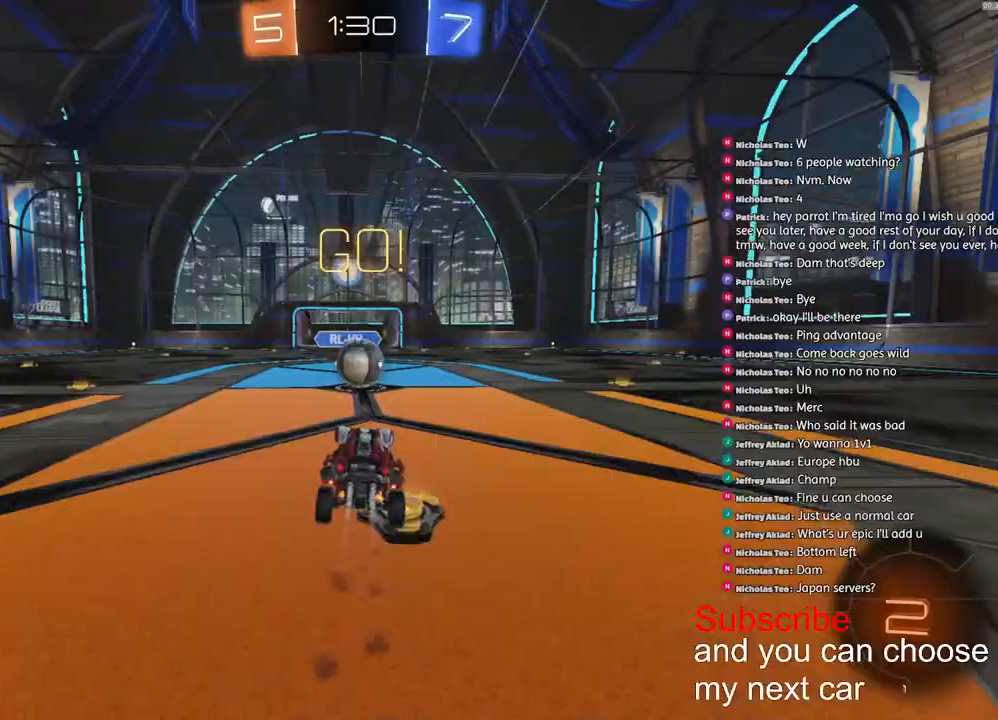
Gameplay with a controller (PlayStation layout); each line is a JSON object with the inputs held at the frame after it (dt_ms = milliseconds from this image to that frame). "events" lists button and stick changes between this image and that frame as [ms after this image, input, new state], when the widget could be followed in between.
{"dt_ms": 500, "buttons": ["CROSS", "R1", "R2", "L3"], "left_stick": "down-right", "right_stick": "center", "events": [[217, "left_stick", "down-left"], [233, "CROSS", "down"], [333, "left_stick", "right"], [350, "CROSS", "up"], [400, "CROSS", "down"], [500, "L3", "down"], [500, "left_stick", "down-right"]]}
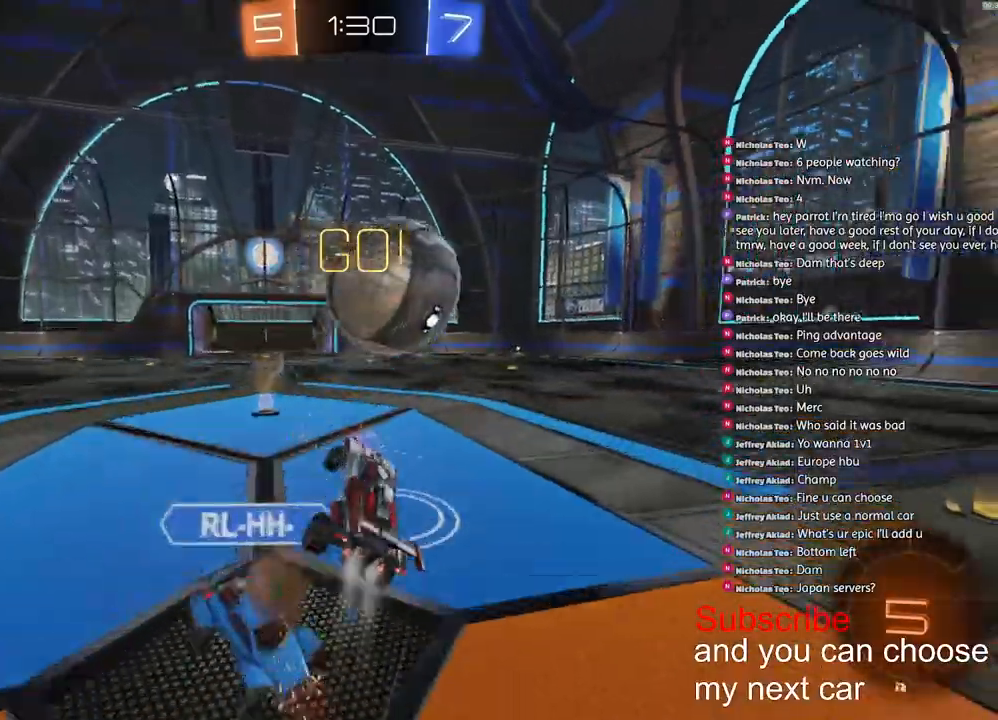
{"dt_ms": 1000, "buttons": ["R2"], "left_stick": "right", "right_stick": "center"}
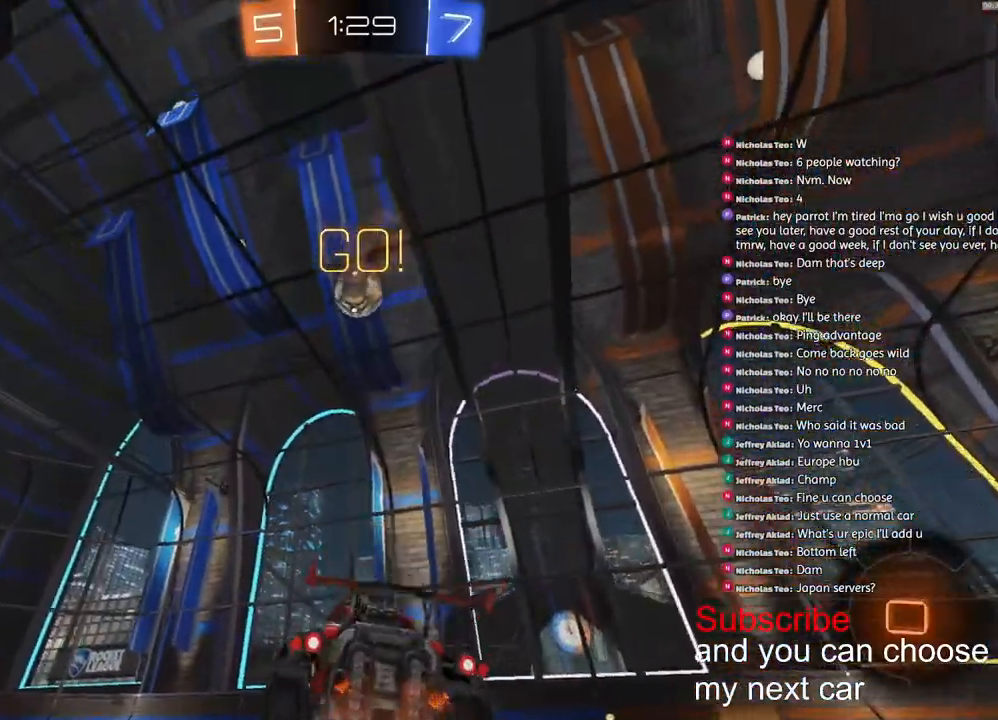
{"dt_ms": 500, "buttons": ["R2"], "left_stick": "center", "right_stick": "center", "events": [[50, "TRIANGLE", "down"], [167, "TRIANGLE", "up"], [467, "left_stick", "center"]]}
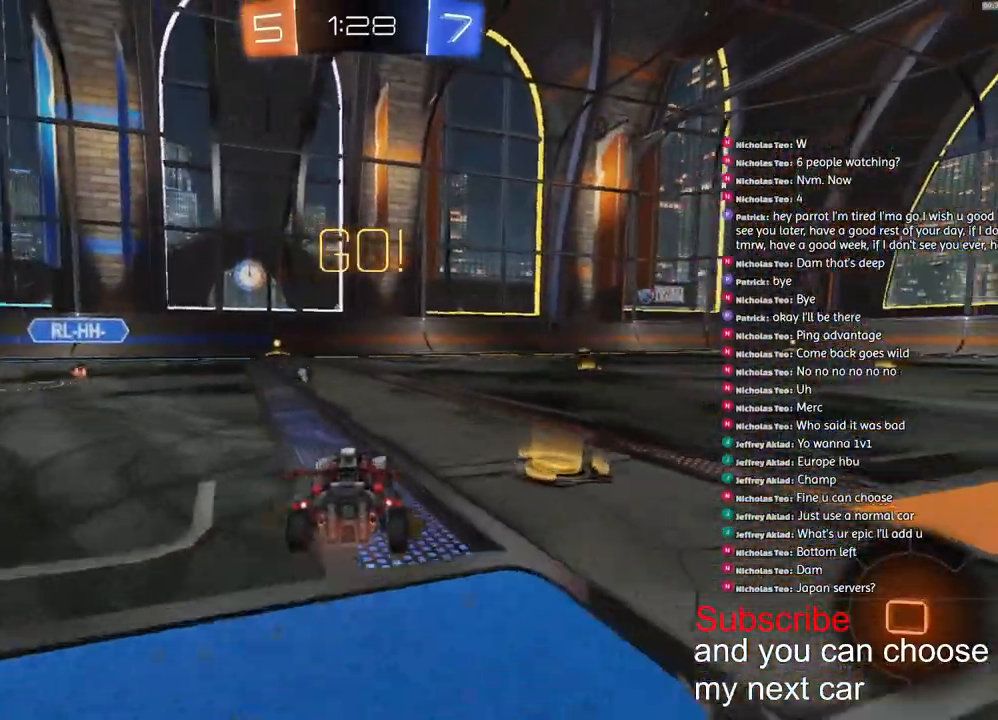
{"dt_ms": 500, "buttons": ["R1", "R2"], "left_stick": "left", "right_stick": "center", "events": [[300, "TRIANGLE", "down"], [300, "left_stick", "left"], [400, "TRIANGLE", "up"], [450, "R1", "down"]]}
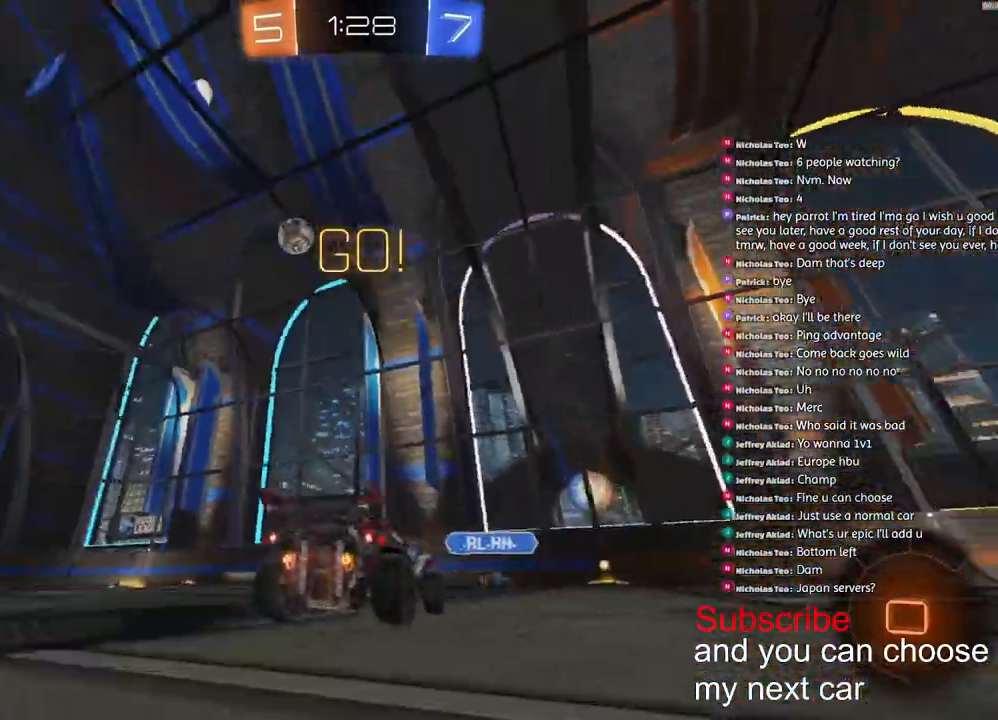
{"dt_ms": 500, "buttons": ["R1", "R2"], "left_stick": "center", "right_stick": "center", "events": [[100, "left_stick", "center"]]}
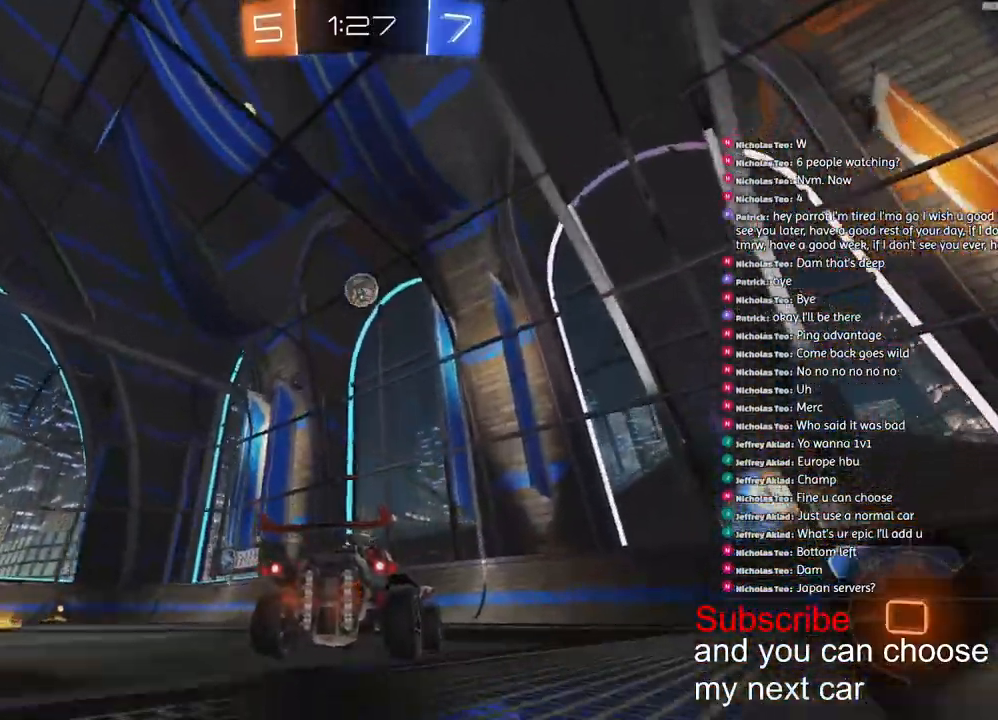
{"dt_ms": 500, "buttons": ["R2"], "left_stick": "down-left", "right_stick": "center", "events": [[117, "left_stick", "left"], [183, "left_stick", "center"], [467, "left_stick", "down-left"], [483, "R1", "up"]]}
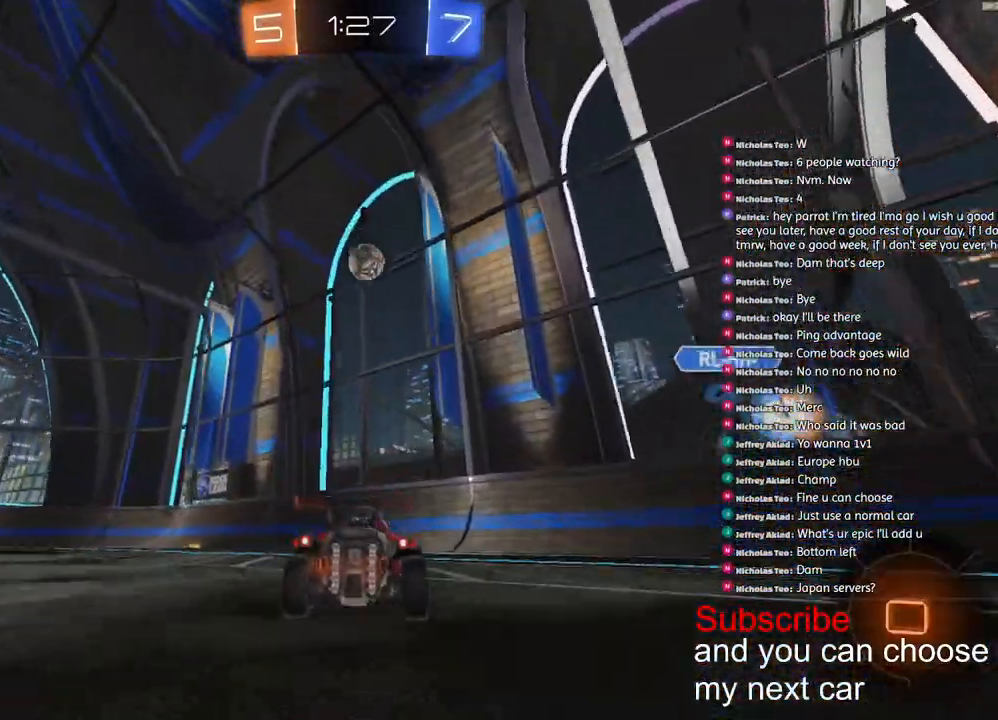
{"dt_ms": 500, "buttons": ["R2"], "left_stick": "left", "right_stick": "center", "events": [[67, "left_stick", "center"], [200, "left_stick", "down-left"], [250, "R2", "up"], [400, "left_stick", "center"], [500, "R2", "down"], [500, "left_stick", "left"]]}
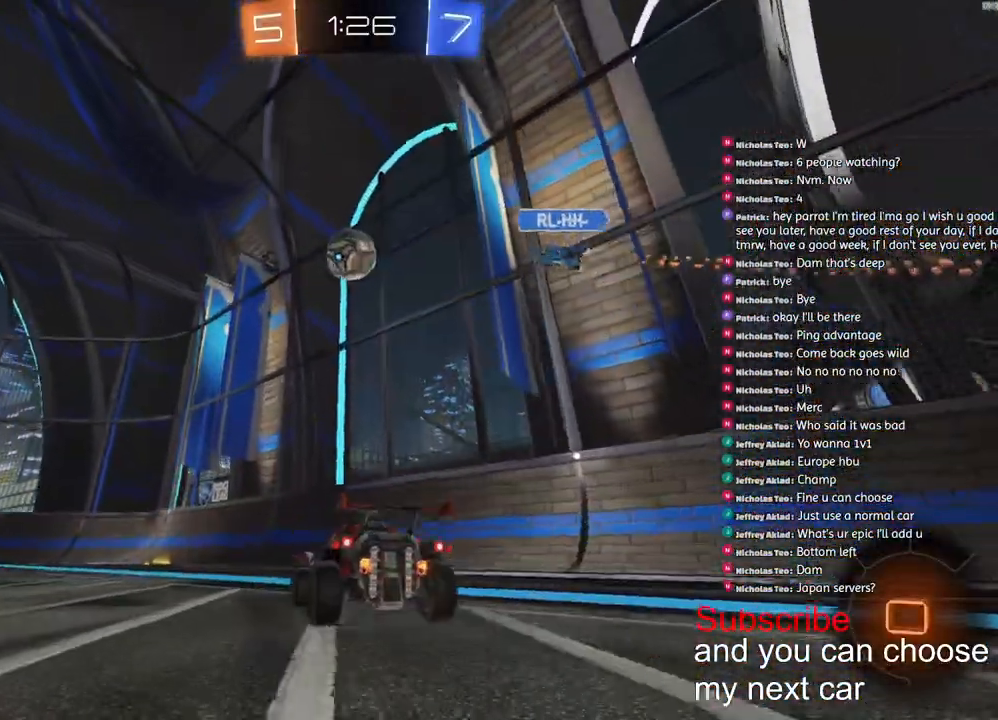
{"dt_ms": 500, "buttons": ["R2"], "left_stick": "down-left", "right_stick": "center", "events": [[467, "left_stick", "down-left"]]}
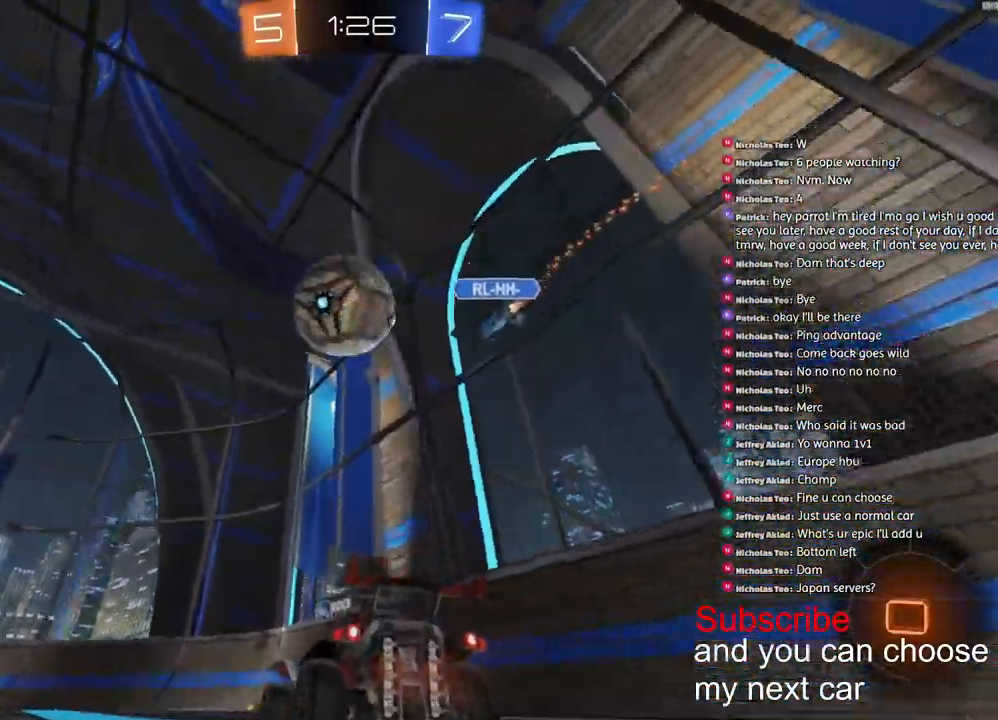
{"dt_ms": 500, "buttons": ["CROSS", "L1", "R1", "R2", "L3"], "left_stick": "down-left", "right_stick": "center", "events": [[17, "CROSS", "down"], [50, "R1", "down"], [100, "L3", "down"], [183, "L3", "up"], [200, "CROSS", "up"], [200, "L1", "down"], [217, "CROSS", "down"], [250, "L3", "down"]]}
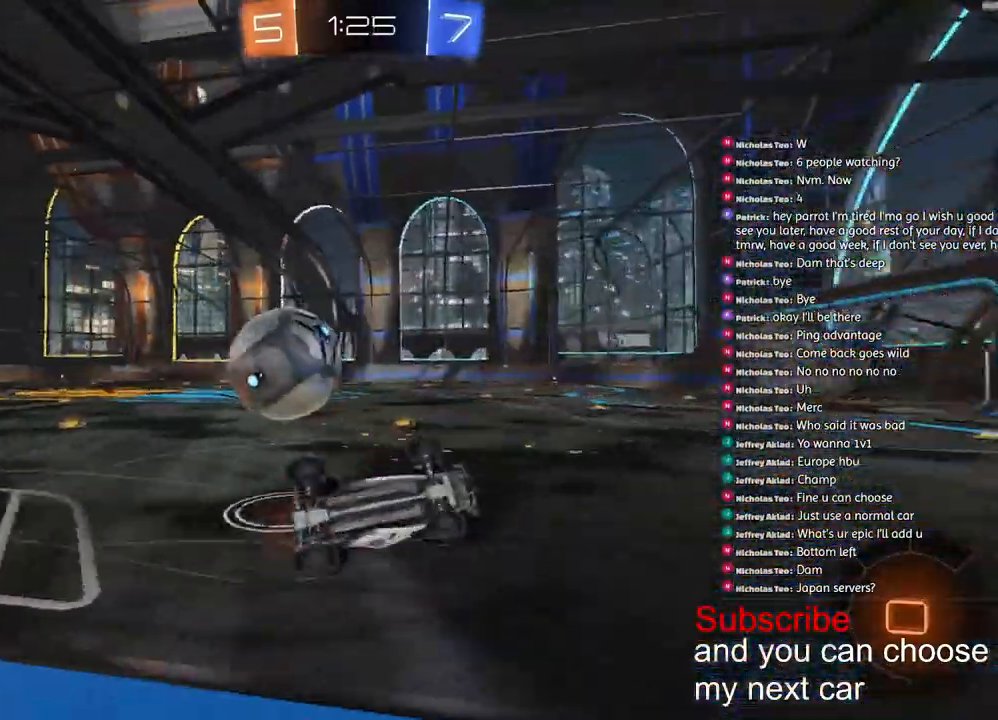
{"dt_ms": 1000, "buttons": ["R1", "R2"], "left_stick": "left", "right_stick": "center"}
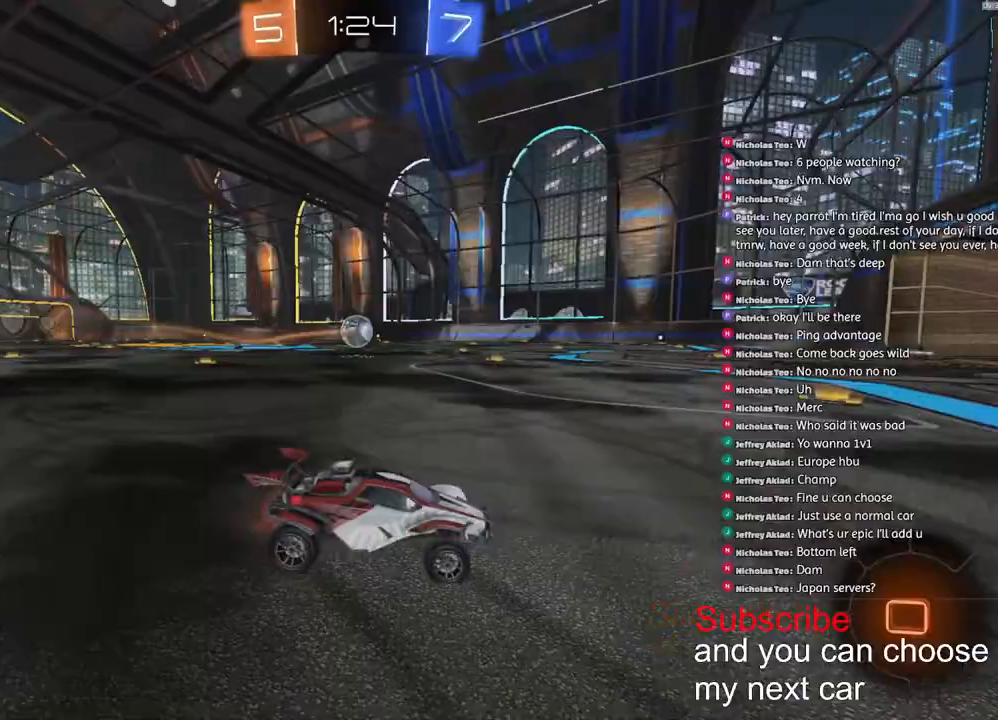
{"dt_ms": 500, "buttons": ["R1", "R2"], "left_stick": "left", "right_stick": "center", "events": []}
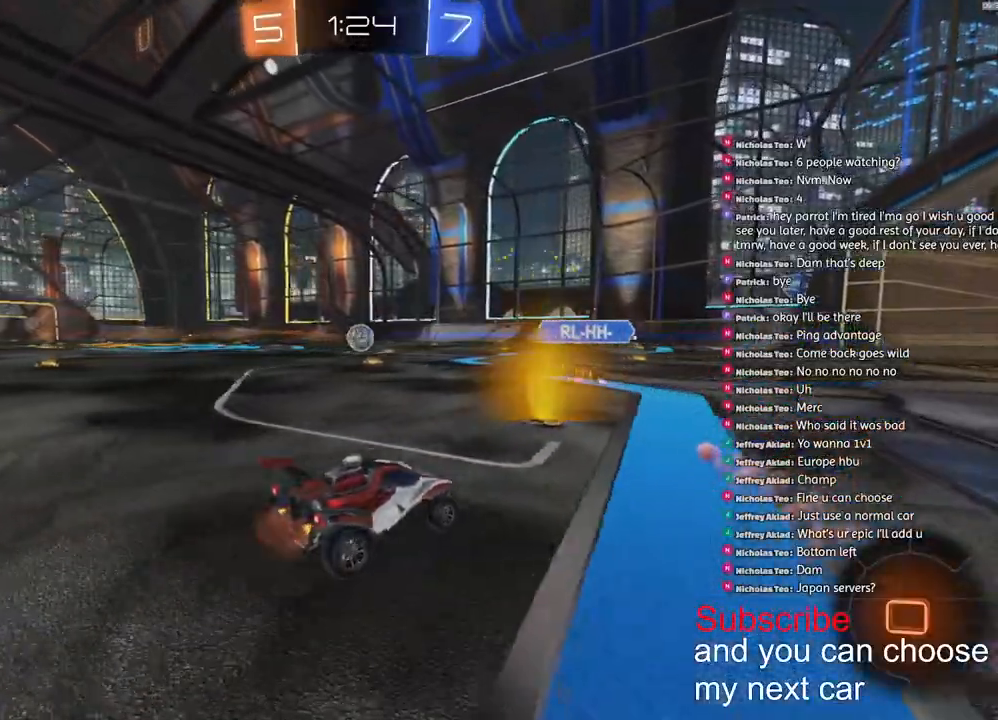
{"dt_ms": 500, "buttons": ["R1", "R2"], "left_stick": "center", "right_stick": "center", "events": [[483, "left_stick", "center"]]}
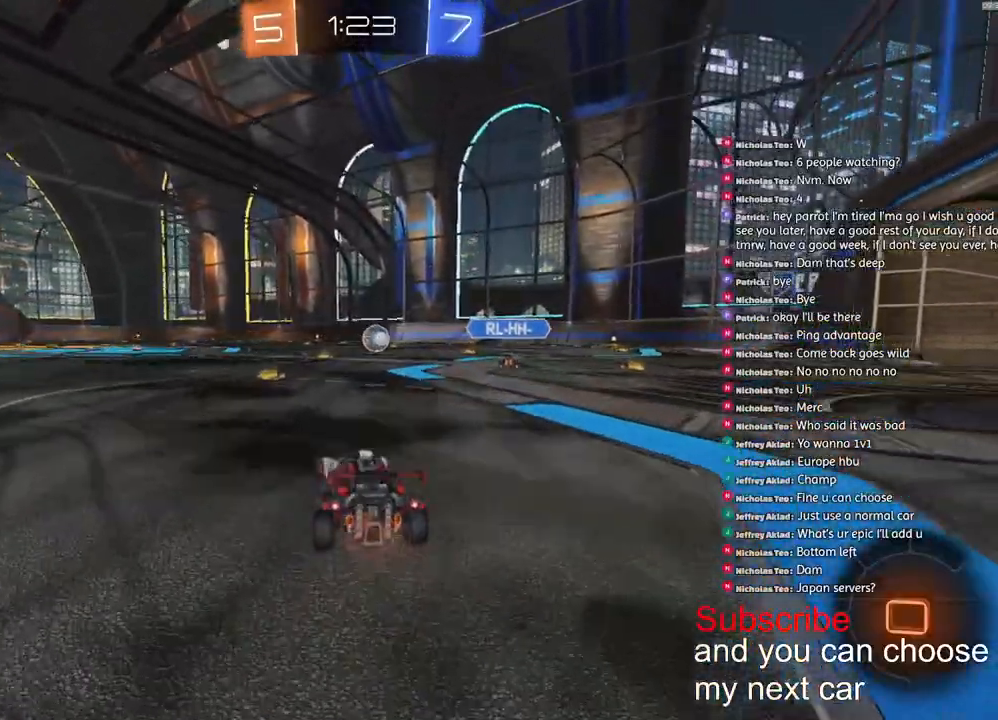
{"dt_ms": 500, "buttons": ["CROSS", "L1", "R1", "R2"], "left_stick": "down-left", "right_stick": "center", "events": [[33, "CROSS", "down"], [117, "CROSS", "up"], [117, "L1", "down"], [117, "left_stick", "up-left"], [150, "CROSS", "down"], [233, "left_stick", "down-left"]]}
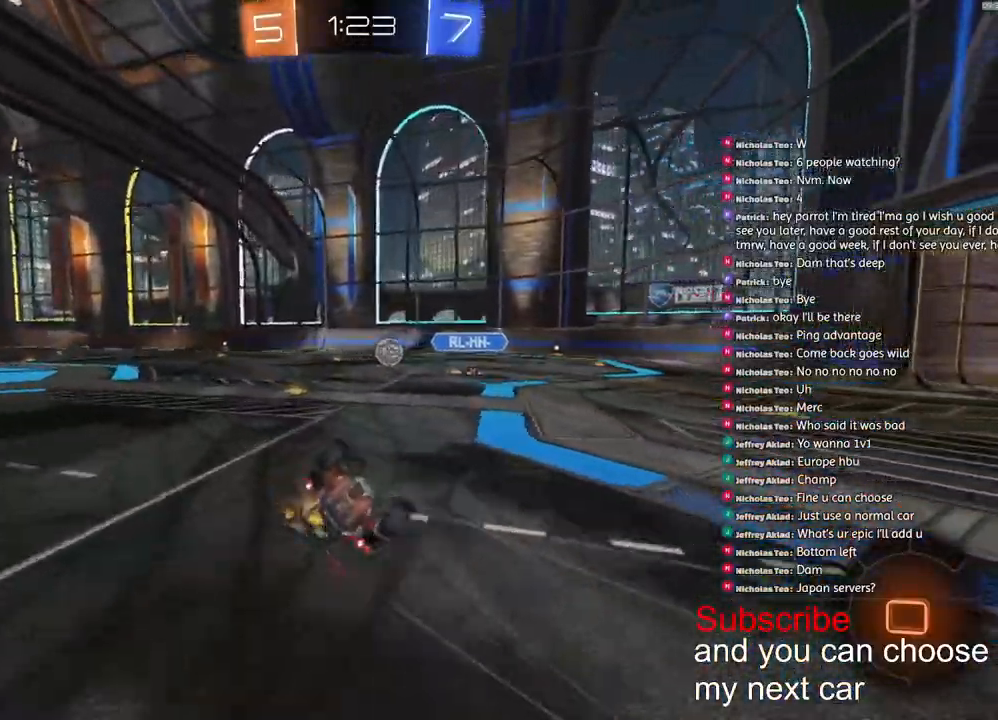
{"dt_ms": 500, "buttons": ["L1", "R1", "R2"], "left_stick": "down-left", "right_stick": "center"}
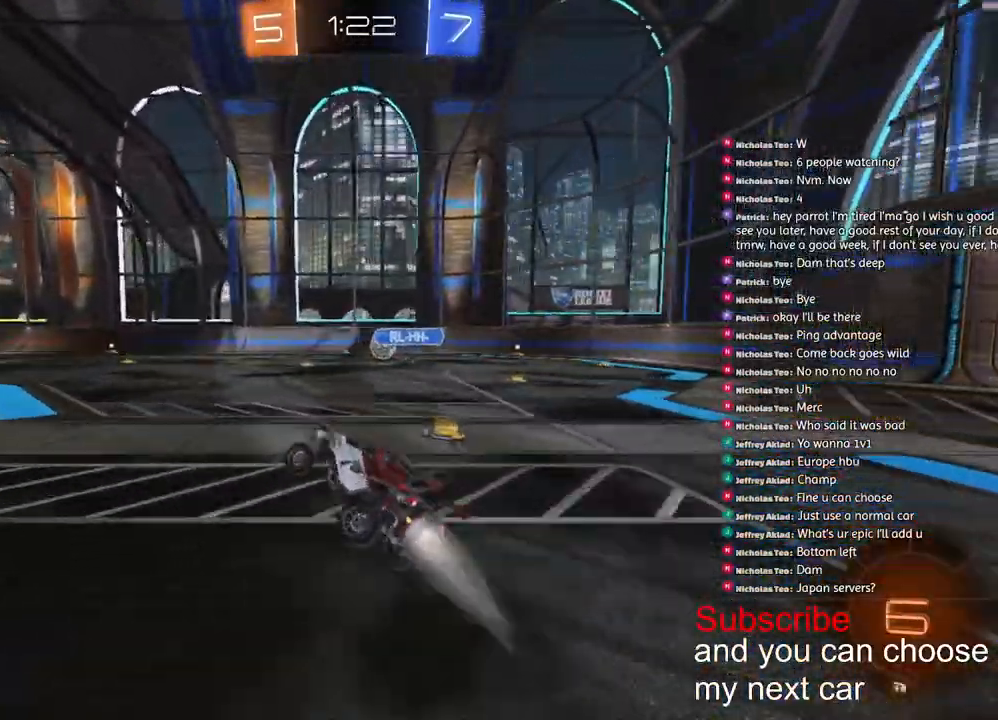
{"dt_ms": 500, "buttons": ["R1", "R2"], "left_stick": "right", "right_stick": "up", "events": [[17, "L1", "up"], [50, "left_stick", "center"], [283, "right_stick", "up"], [317, "left_stick", "right"]]}
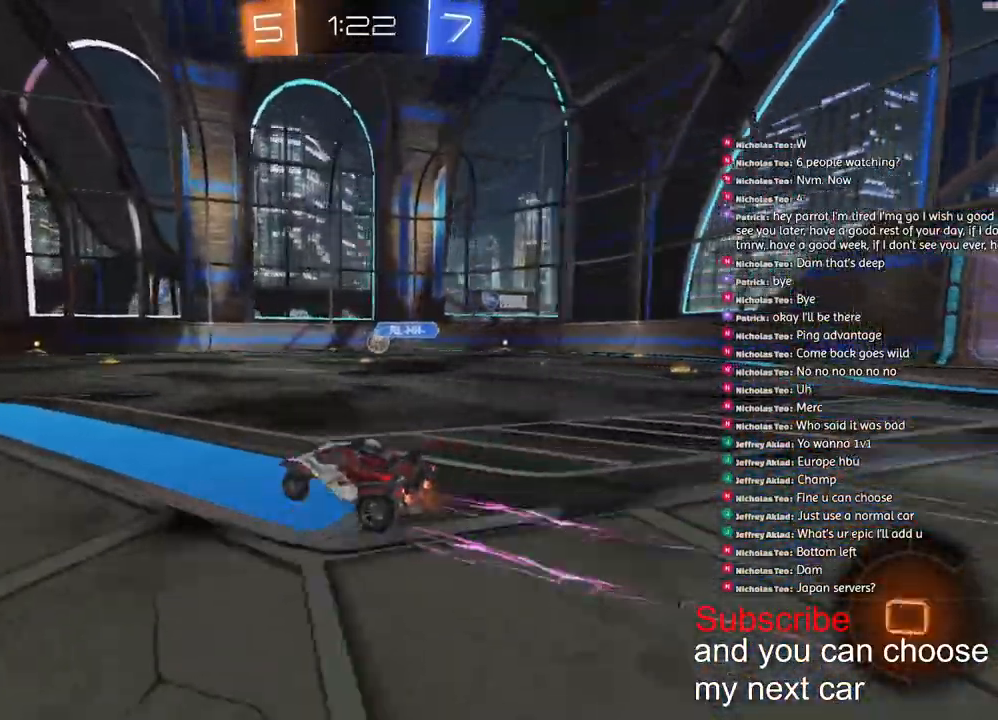
{"dt_ms": 500, "buttons": ["R1", "R2"], "left_stick": "right", "right_stick": "center", "events": [[150, "right_stick", "center"]]}
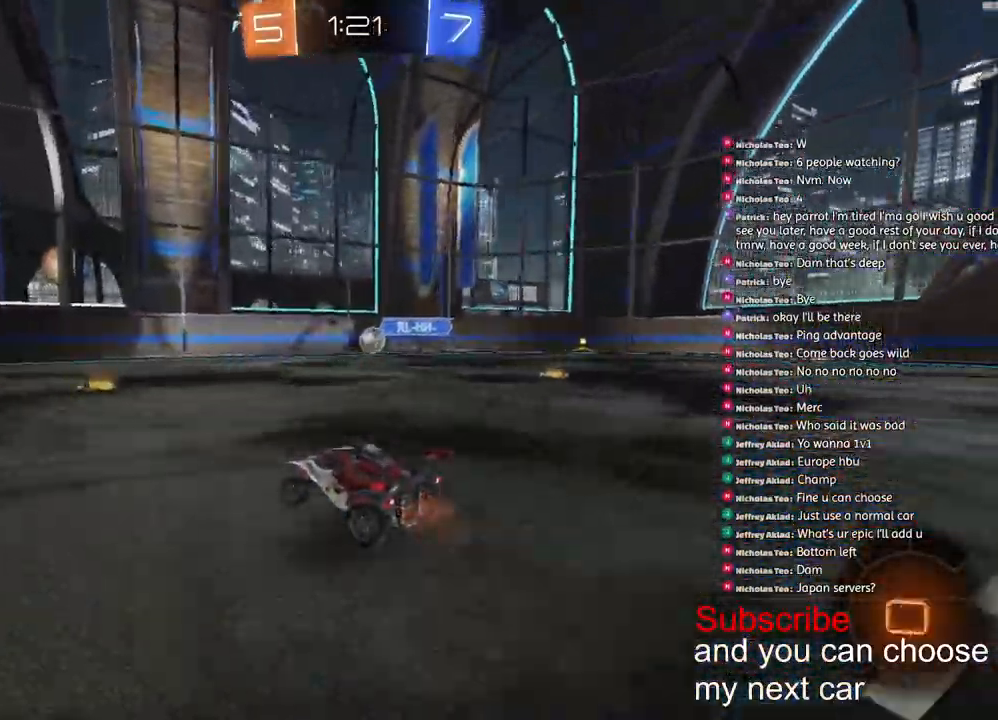
{"dt_ms": 500, "buttons": ["R1", "R2"], "left_stick": "center", "right_stick": "up", "events": [[167, "left_stick", "left"], [250, "left_stick", "center"], [333, "right_stick", "up"]]}
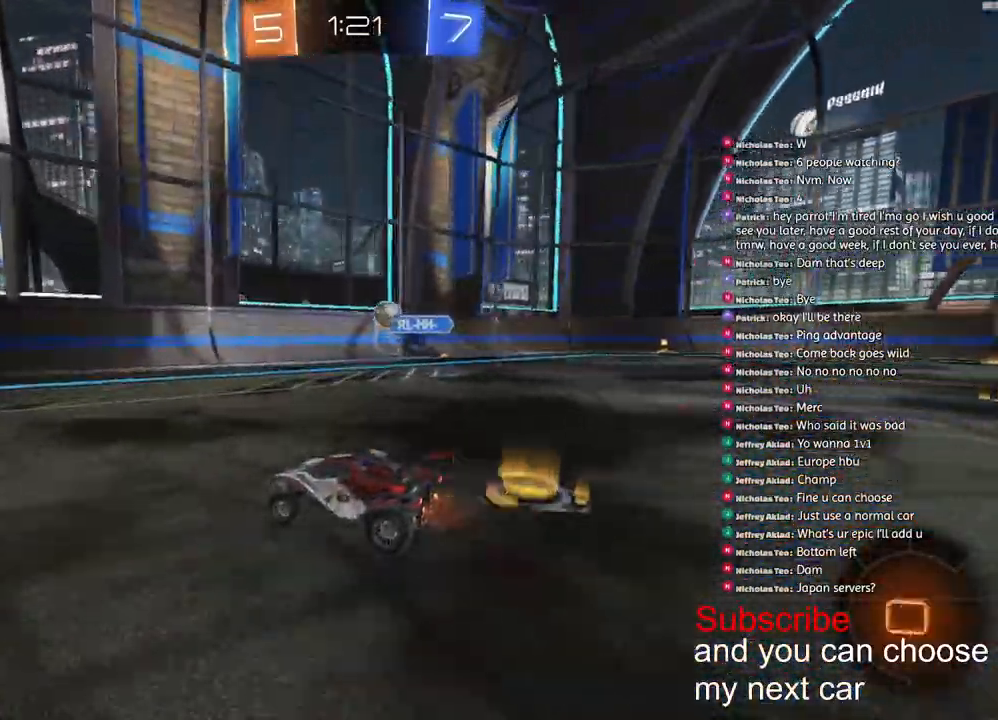
{"dt_ms": 500, "buttons": ["R1", "R2"], "left_stick": "center", "right_stick": "up"}
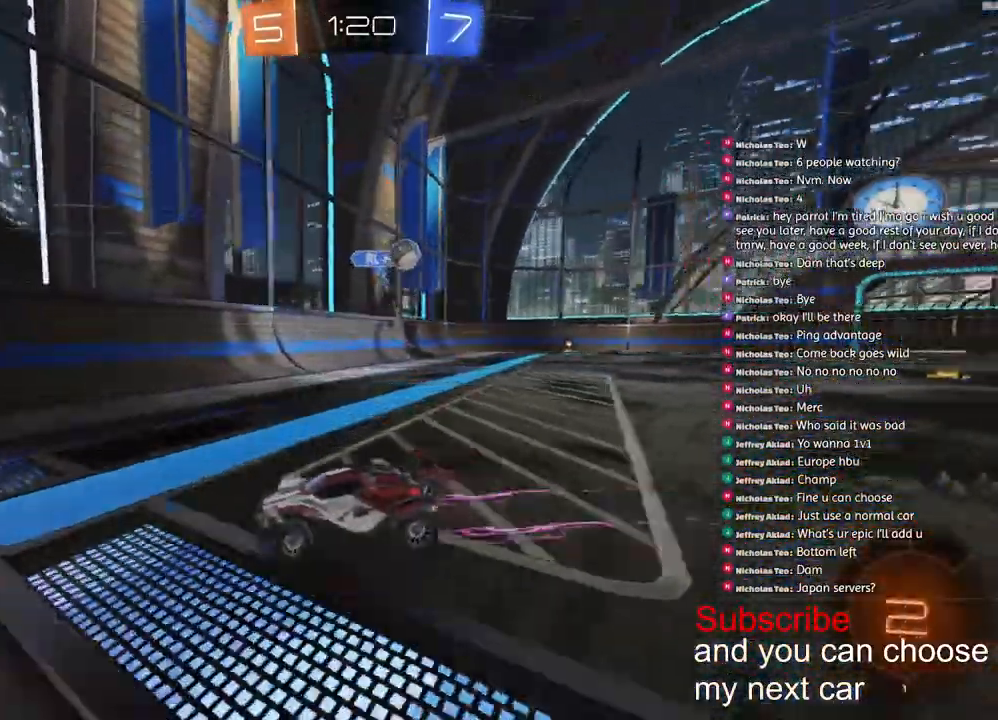
{"dt_ms": 500, "buttons": ["SQUARE", "R2"], "left_stick": "down-left", "right_stick": "up", "events": [[17, "R1", "up"], [17, "SQUARE", "down"], [100, "left_stick", "down-left"]]}
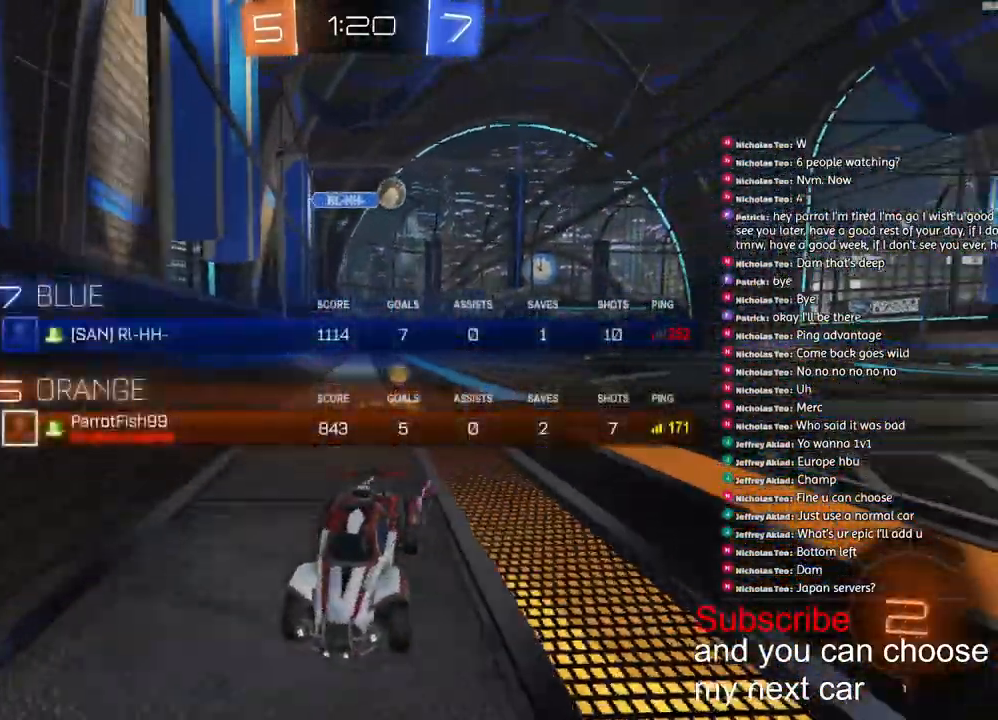
{"dt_ms": 500, "buttons": [], "left_stick": "down-left", "right_stick": "up", "events": [[33, "left_stick", "center"], [133, "SQUARE", "up"], [367, "left_stick", "down-left"], [400, "R2", "up"]]}
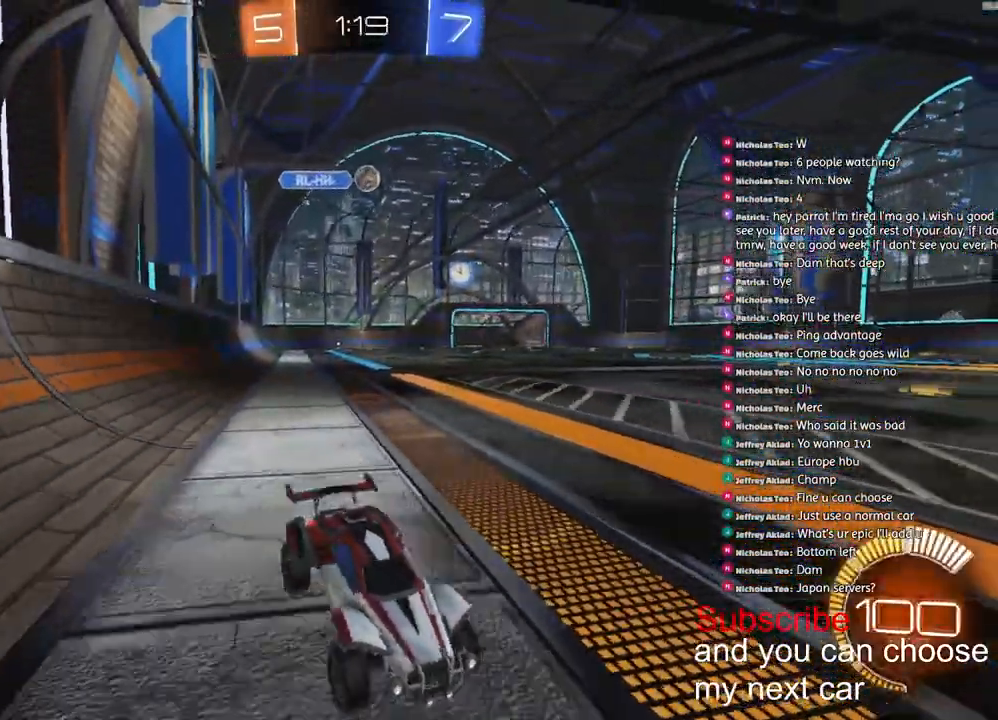
{"dt_ms": 500, "buttons": [], "left_stick": "left", "right_stick": "up", "events": [[67, "left_stick", "left"]]}
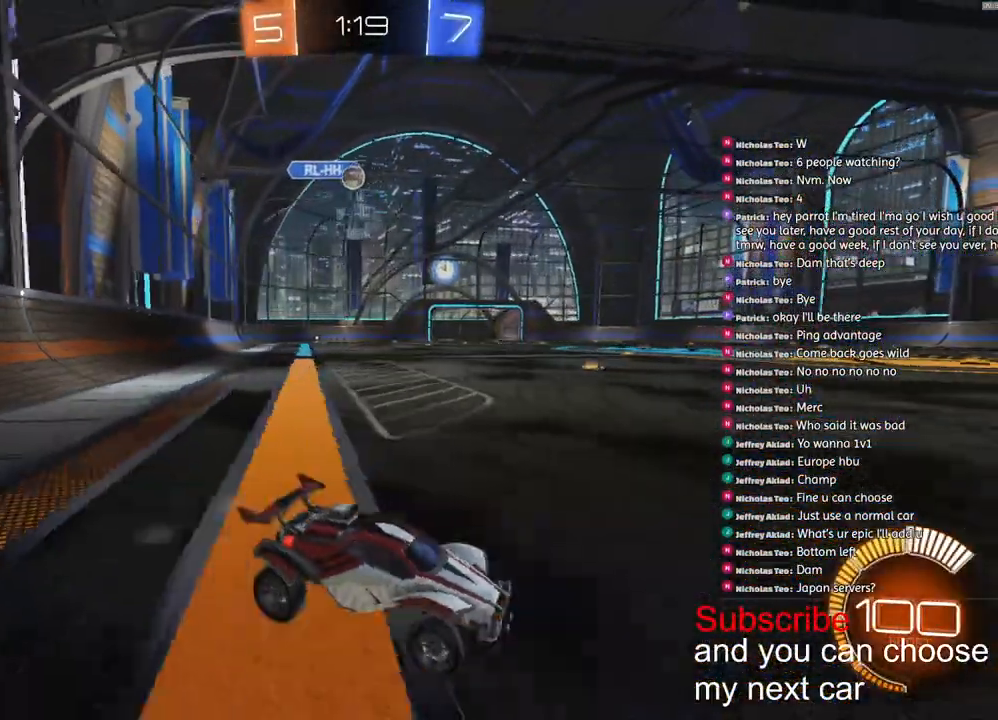
{"dt_ms": 500, "buttons": [], "left_stick": "right", "right_stick": "center"}
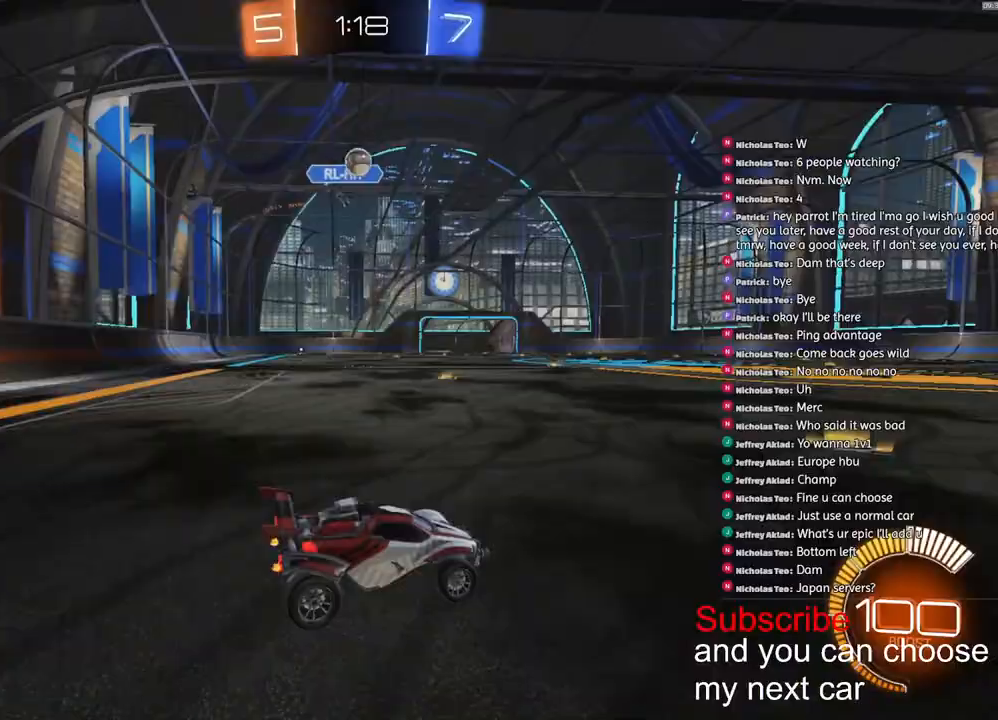
{"dt_ms": 500, "buttons": ["R2"], "left_stick": "right", "right_stick": "center", "events": [[133, "R2", "down"]]}
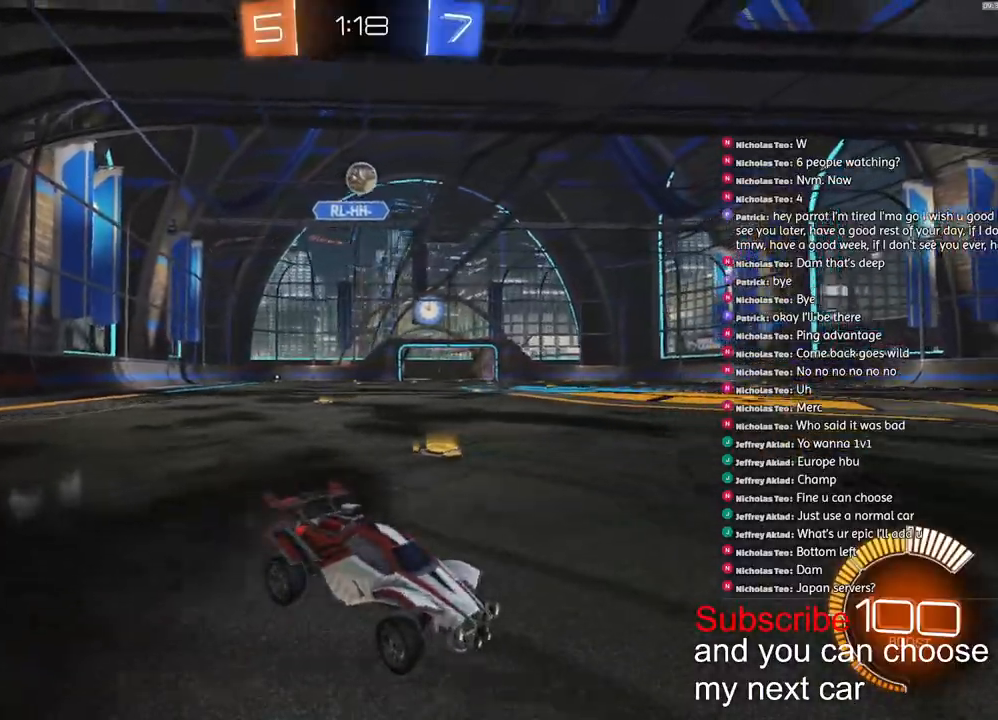
{"dt_ms": 500, "buttons": ["R2"], "left_stick": "down-left", "right_stick": "center"}
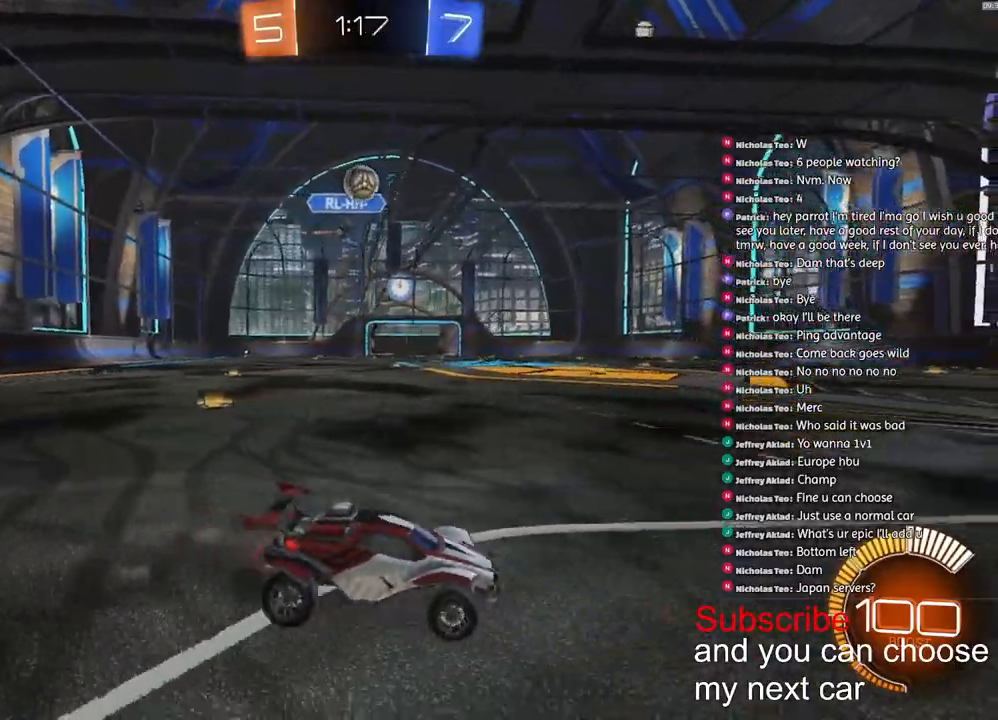
{"dt_ms": 500, "buttons": ["R1", "R2"], "left_stick": "left", "right_stick": "center", "events": [[50, "R2", "up"], [50, "left_stick", "center"], [200, "R2", "down"], [233, "left_stick", "left"], [433, "R1", "down"]]}
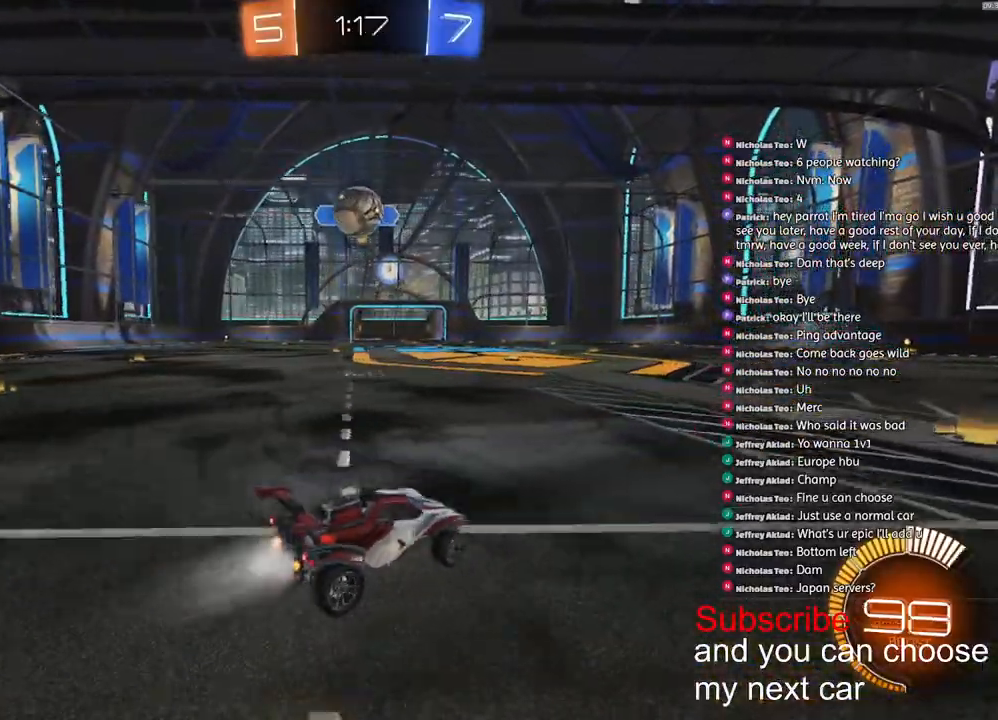
{"dt_ms": 500, "buttons": ["CROSS", "L1", "R1", "R2"], "left_stick": "up-left", "right_stick": "center", "events": [[50, "left_stick", "down-left"], [83, "CROSS", "down"], [333, "CROSS", "up"], [383, "CROSS", "down"], [400, "L1", "down"], [417, "left_stick", "up-left"]]}
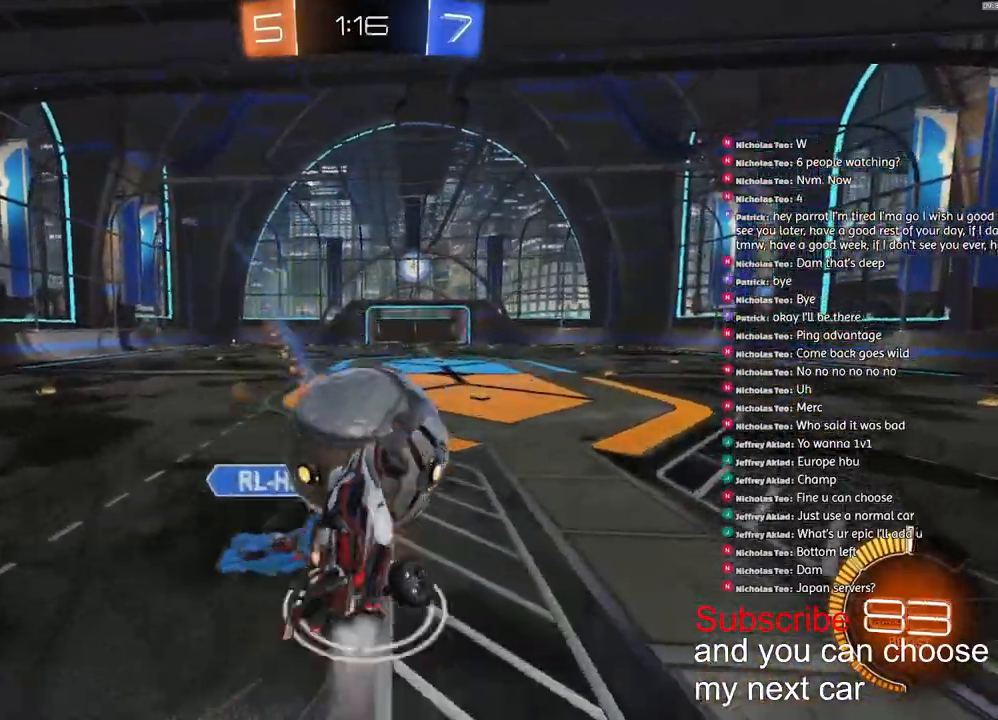
{"dt_ms": 500, "buttons": ["L1"], "left_stick": "down", "right_stick": "center", "events": [[67, "left_stick", "down-left"], [333, "CROSS", "up"], [350, "R1", "up"], [350, "R2", "up"], [467, "left_stick", "down"]]}